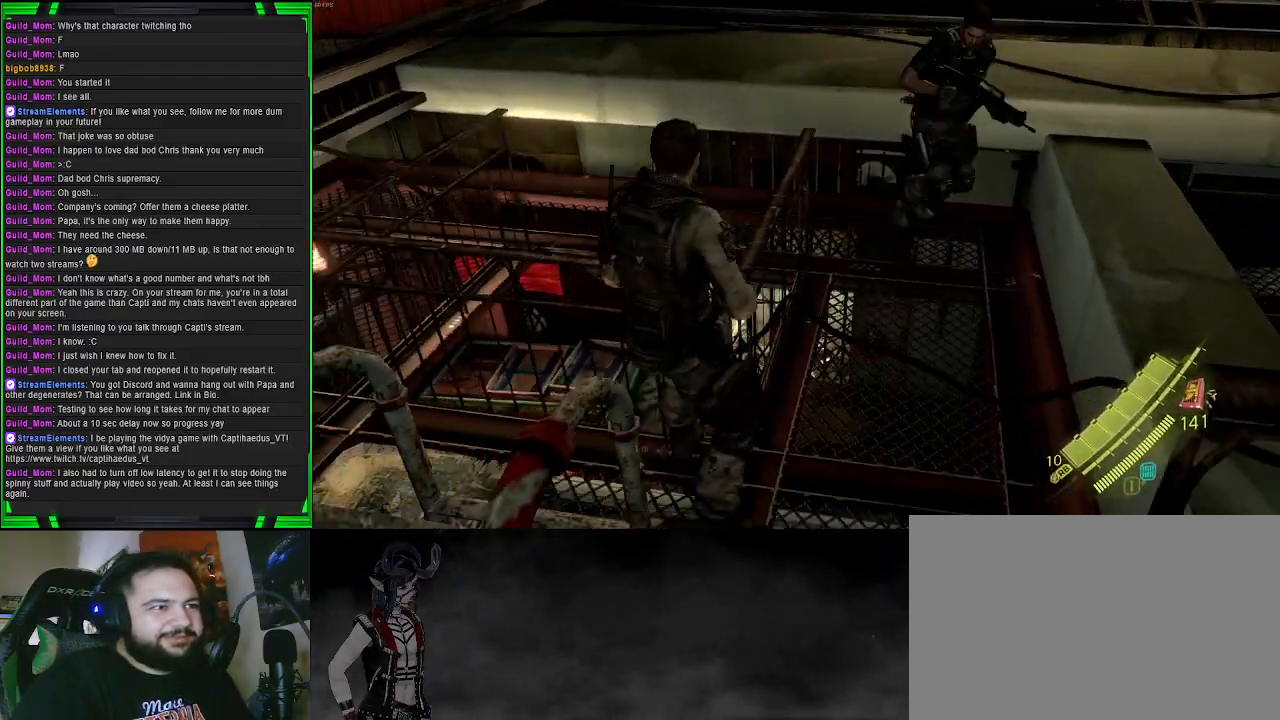
Gameplay with a controller (PlayStation layout); each line is a JSON object with the inputs held at the frame after it. "events" lists button and stick changes between this image and that frame as [ms after this image, input, new state], when the widget could be followed in between.
{"buttons": [], "left_stick": "right", "right_stick": "up-right", "events": [[17, "left_stick", "up-left"], [333, "right_stick", "up-right"], [350, "left_stick", "up-right"], [450, "left_stick", "right"]]}
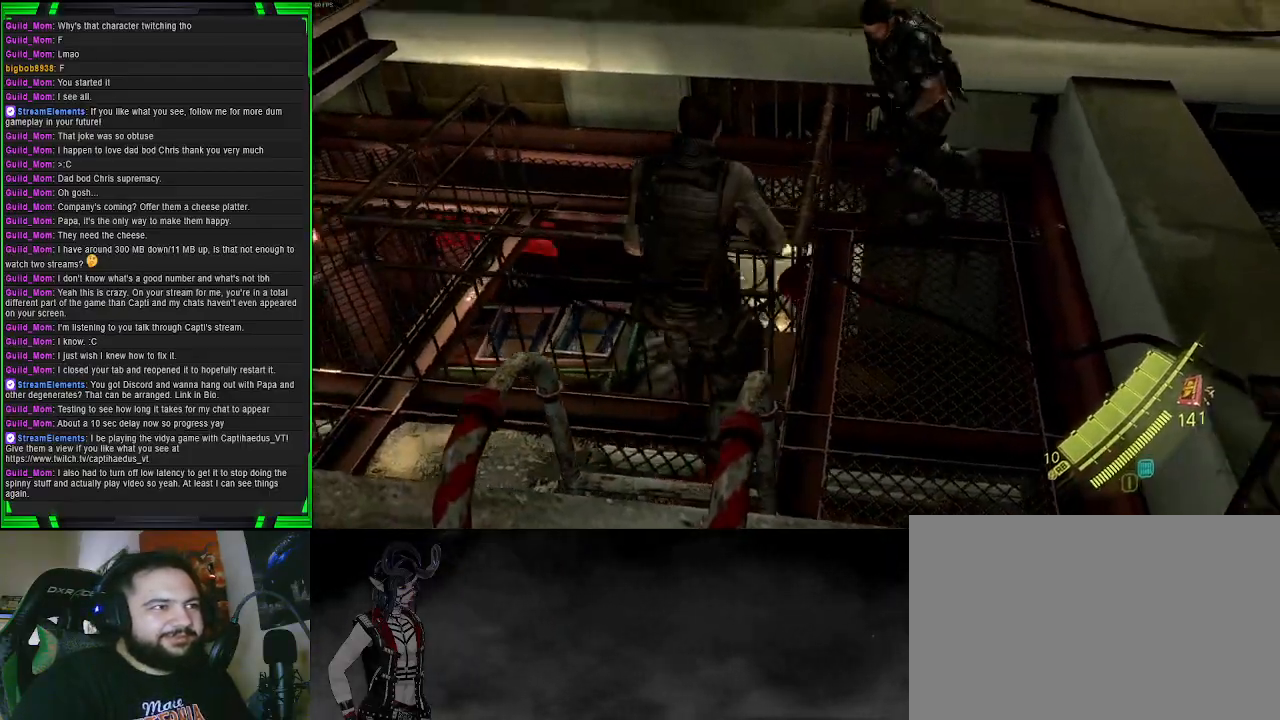
{"buttons": [], "left_stick": "up", "right_stick": "left", "events": [[133, "right_stick", "up"], [150, "left_stick", "up-right"], [250, "right_stick", "center"], [433, "right_stick", "left"], [467, "left_stick", "up"]]}
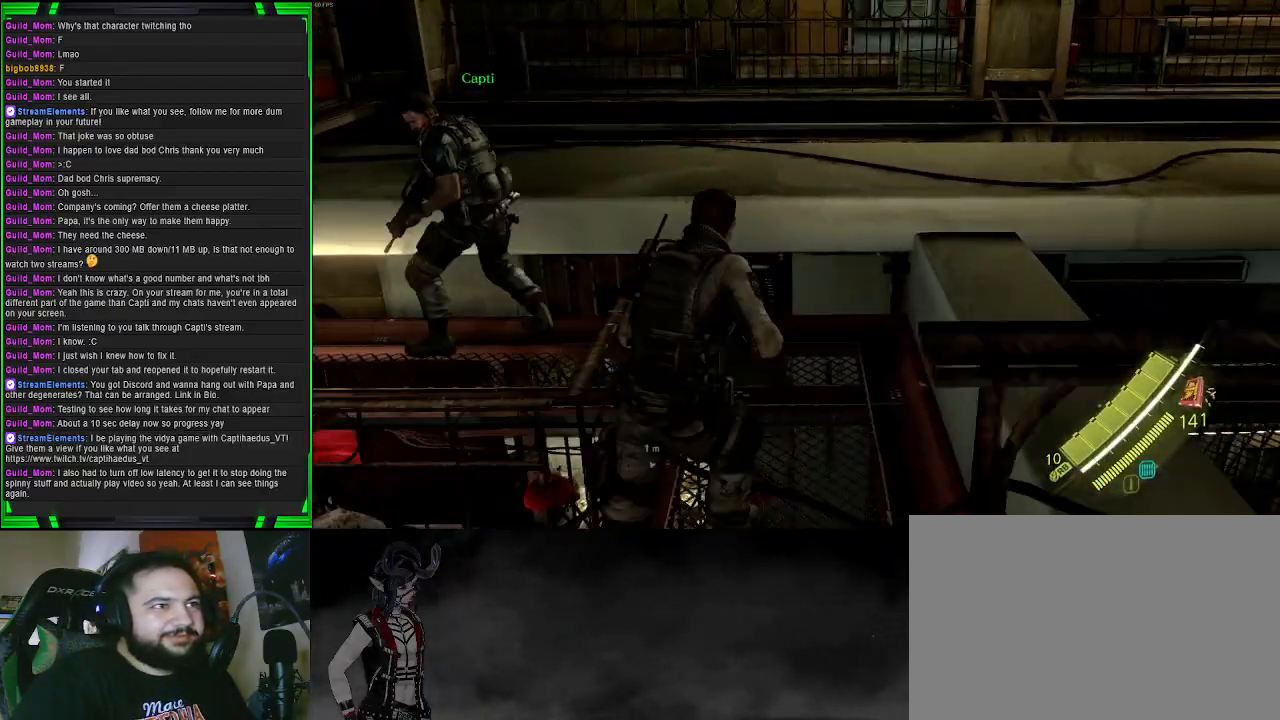
{"buttons": [], "left_stick": "up-right", "right_stick": "left", "events": [[267, "left_stick", "up-right"]]}
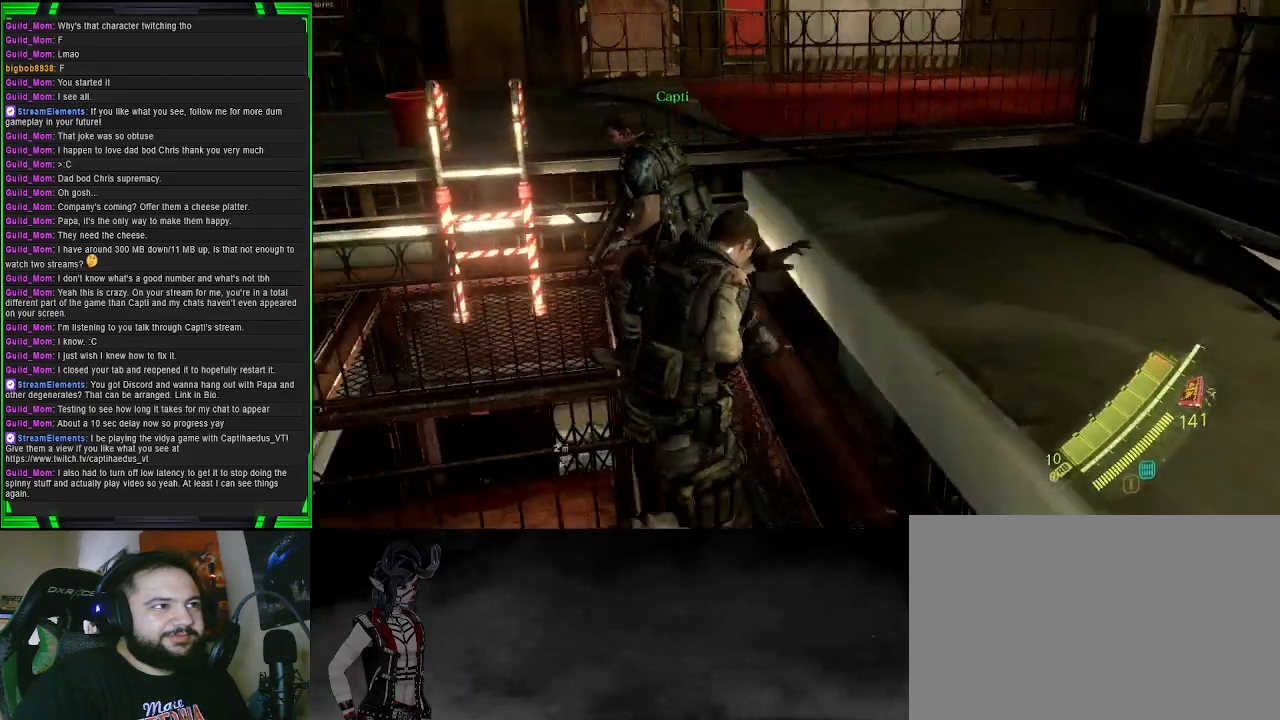
{"buttons": [], "left_stick": "left", "right_stick": "down-left", "events": [[50, "right_stick", "center"], [67, "left_stick", "up-left"], [233, "left_stick", "left"], [317, "right_stick", "down-left"]]}
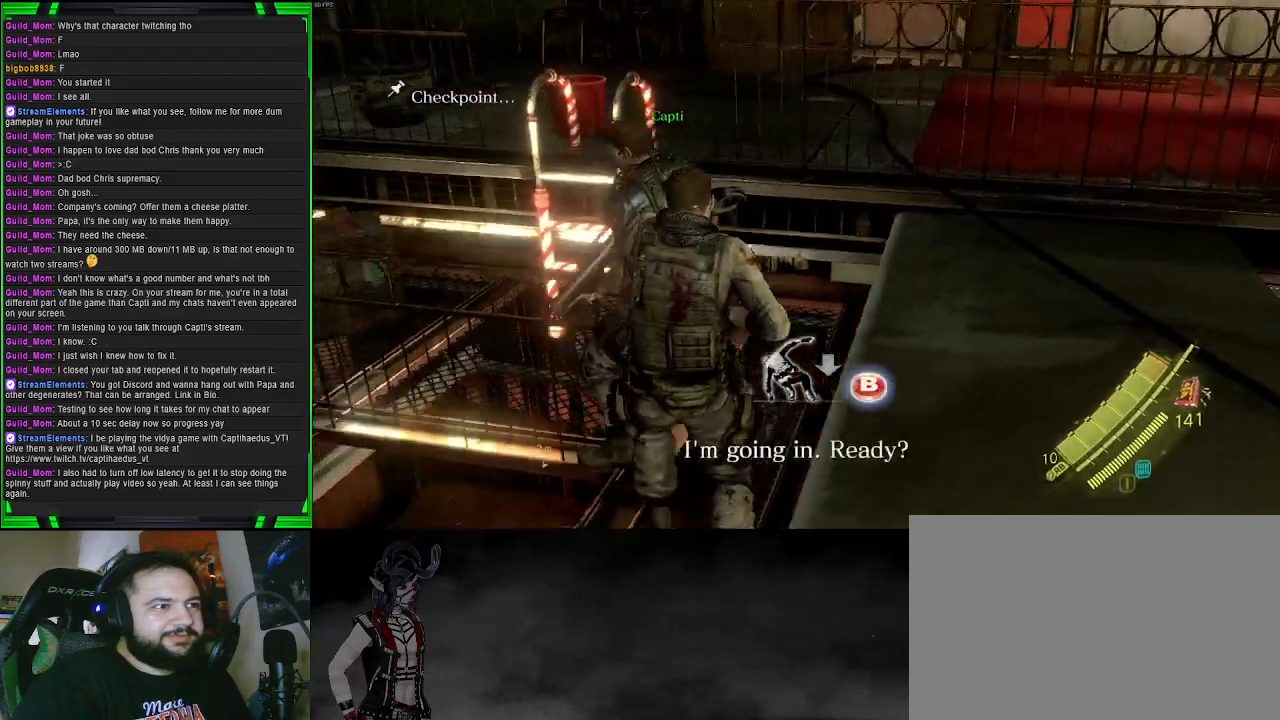
{"buttons": [], "left_stick": "center", "right_stick": "center", "events": [[67, "right_stick", "center"], [117, "left_stick", "center"], [150, "CIRCLE", "down"], [250, "CIRCLE", "up"]]}
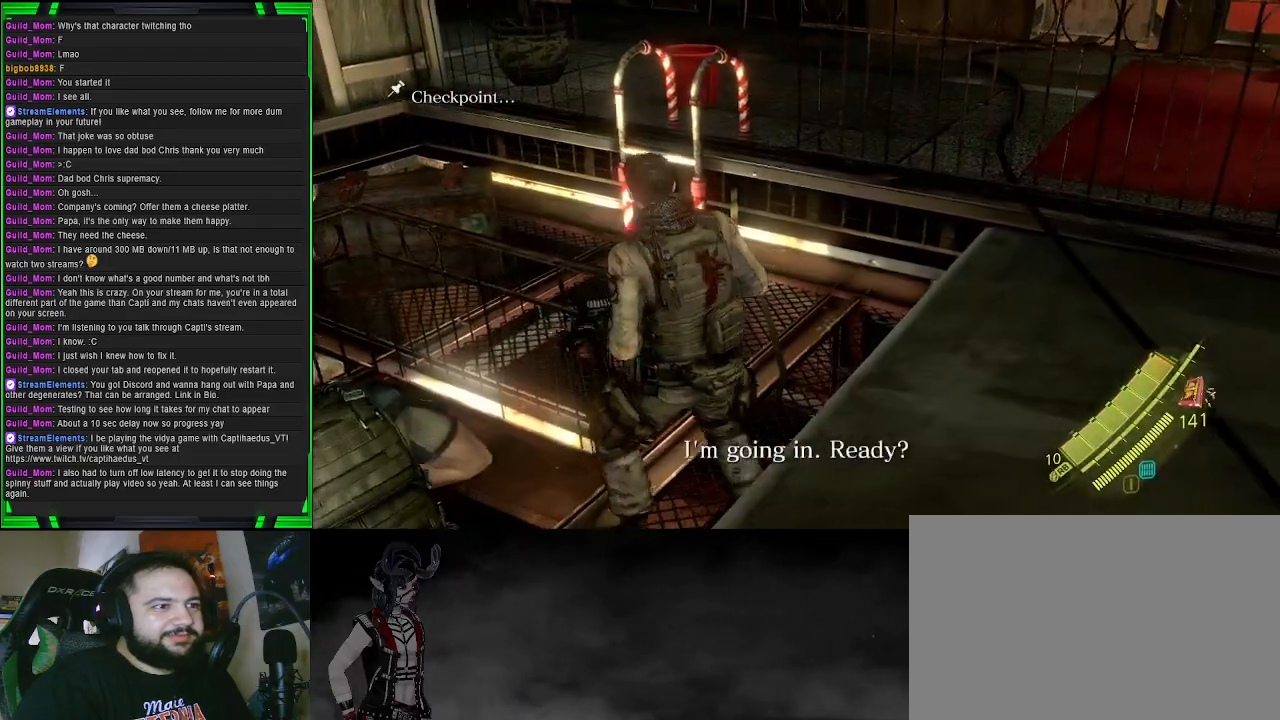
{"buttons": [], "left_stick": "center", "right_stick": "down-left", "events": [[250, "right_stick", "down-left"]]}
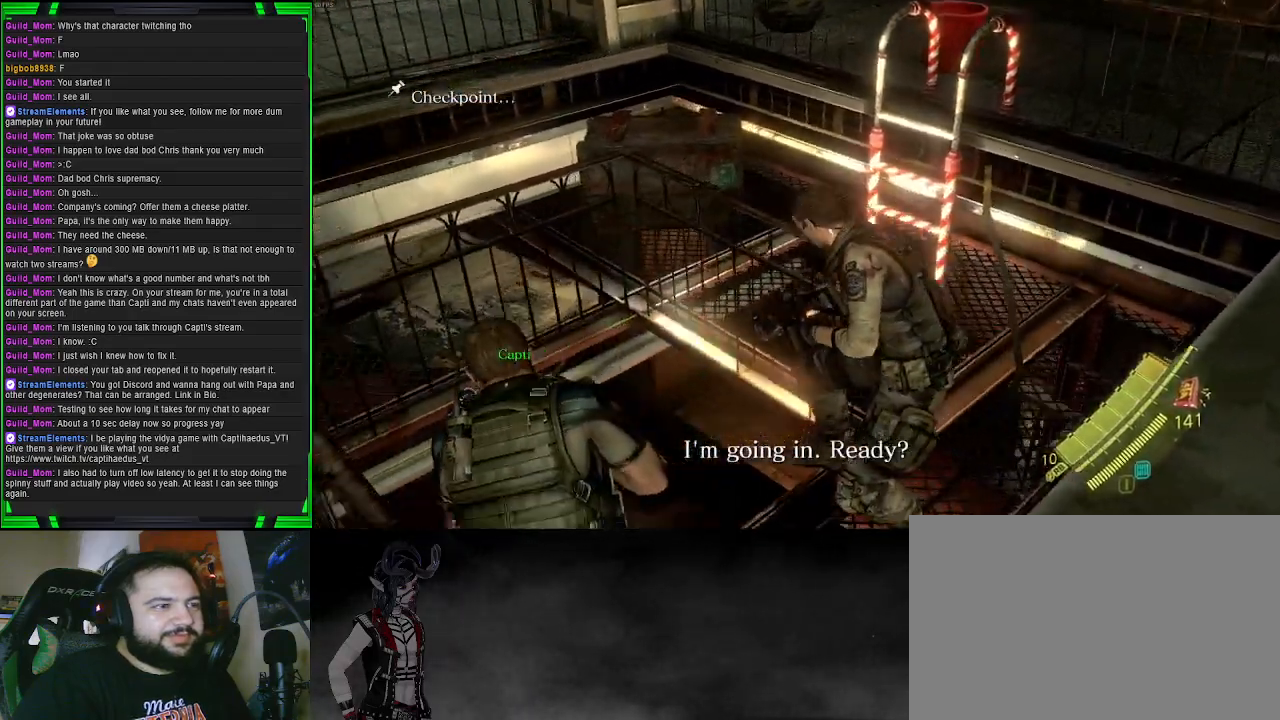
{"buttons": [], "left_stick": "center", "right_stick": "center", "events": [[183, "right_stick", "center"]]}
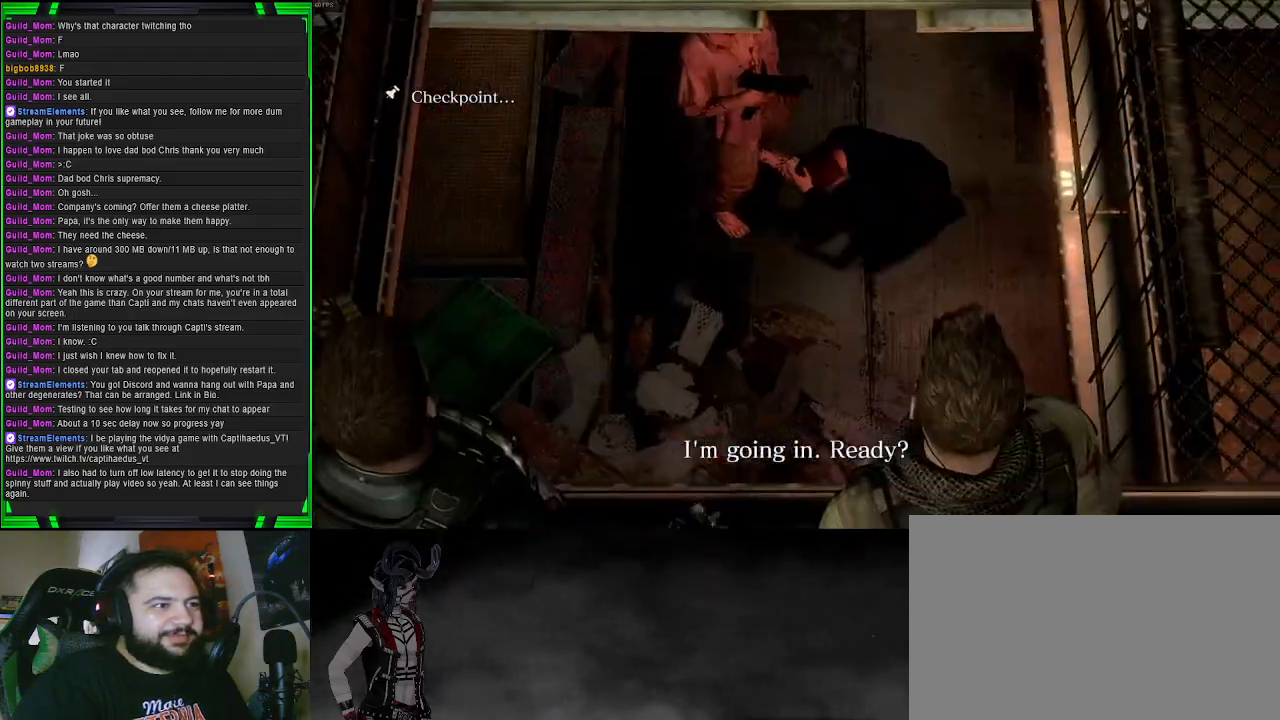
{"buttons": [], "left_stick": "center", "right_stick": "center", "events": []}
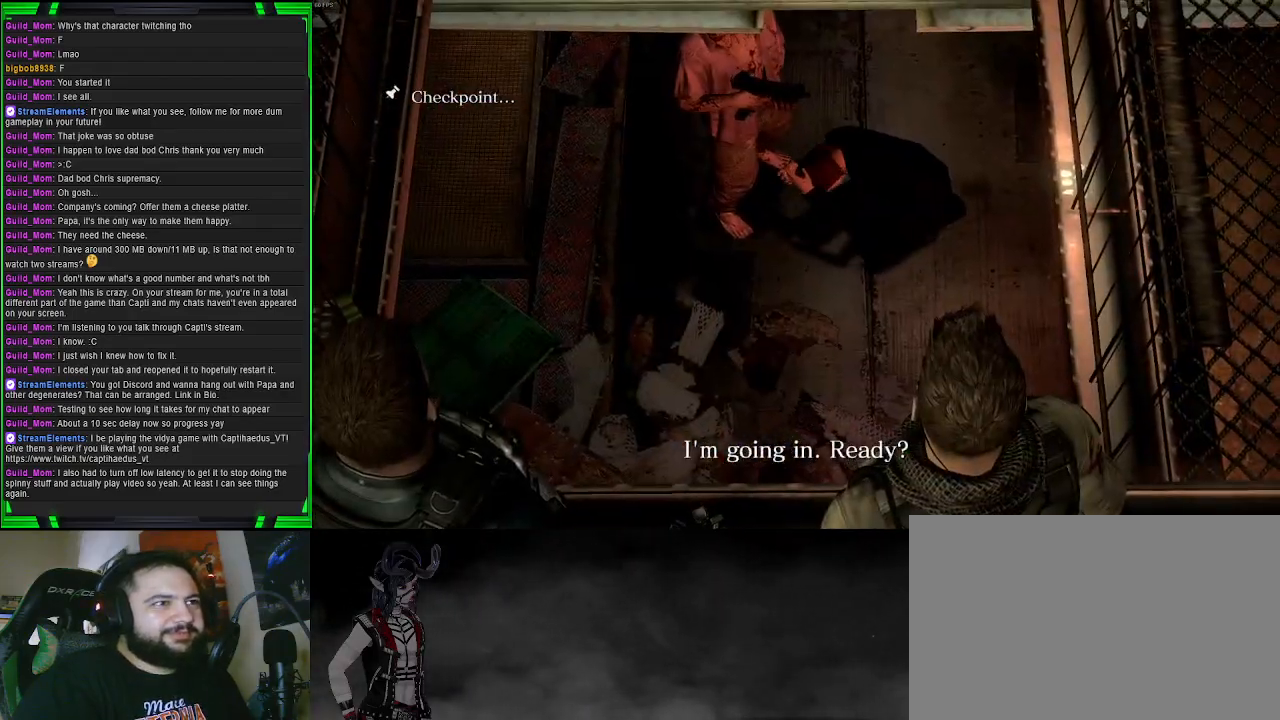
{"buttons": [], "left_stick": "center", "right_stick": "center", "events": []}
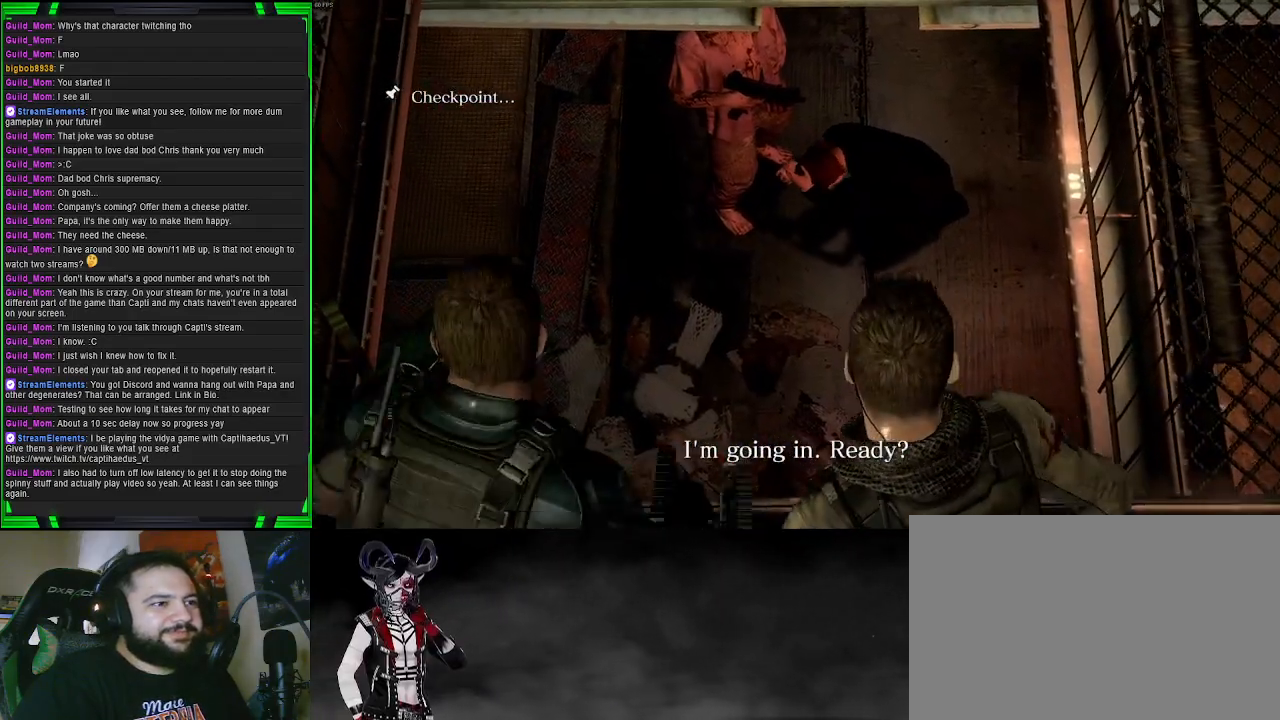
{"buttons": [], "left_stick": "center", "right_stick": "center", "events": []}
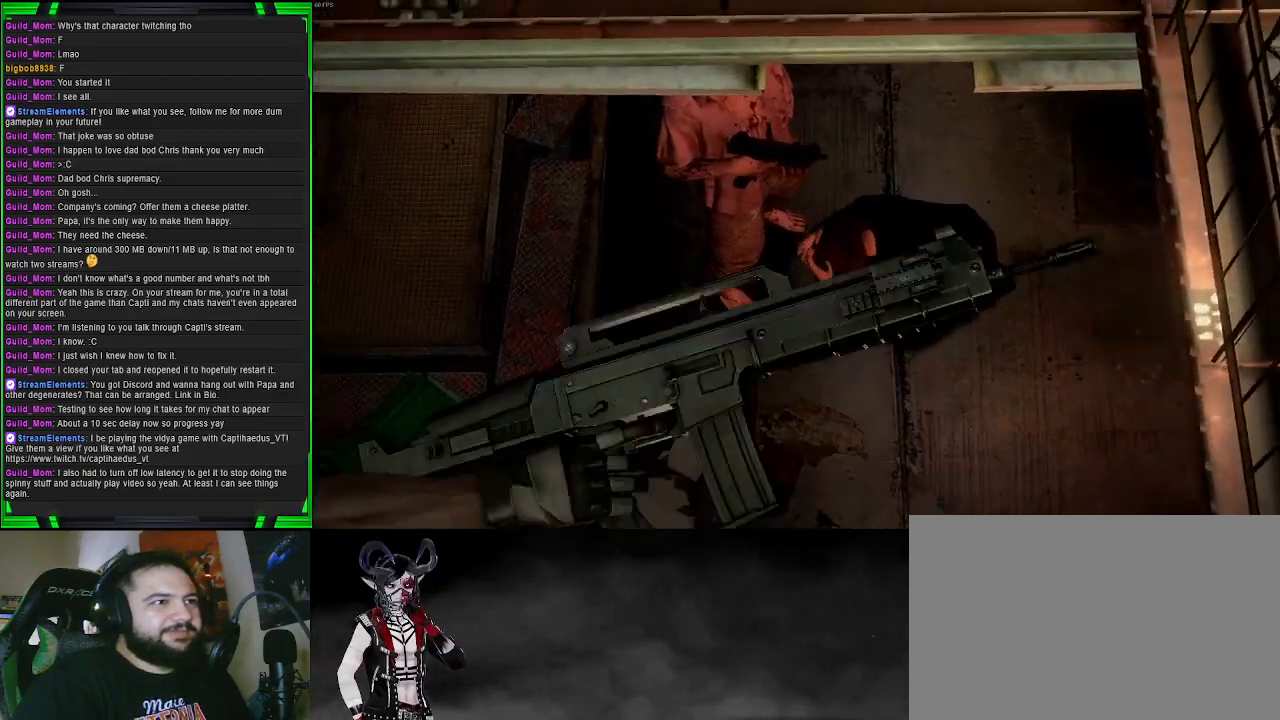
{"buttons": [], "left_stick": "center", "right_stick": "up", "events": [[100, "right_stick", "up"]]}
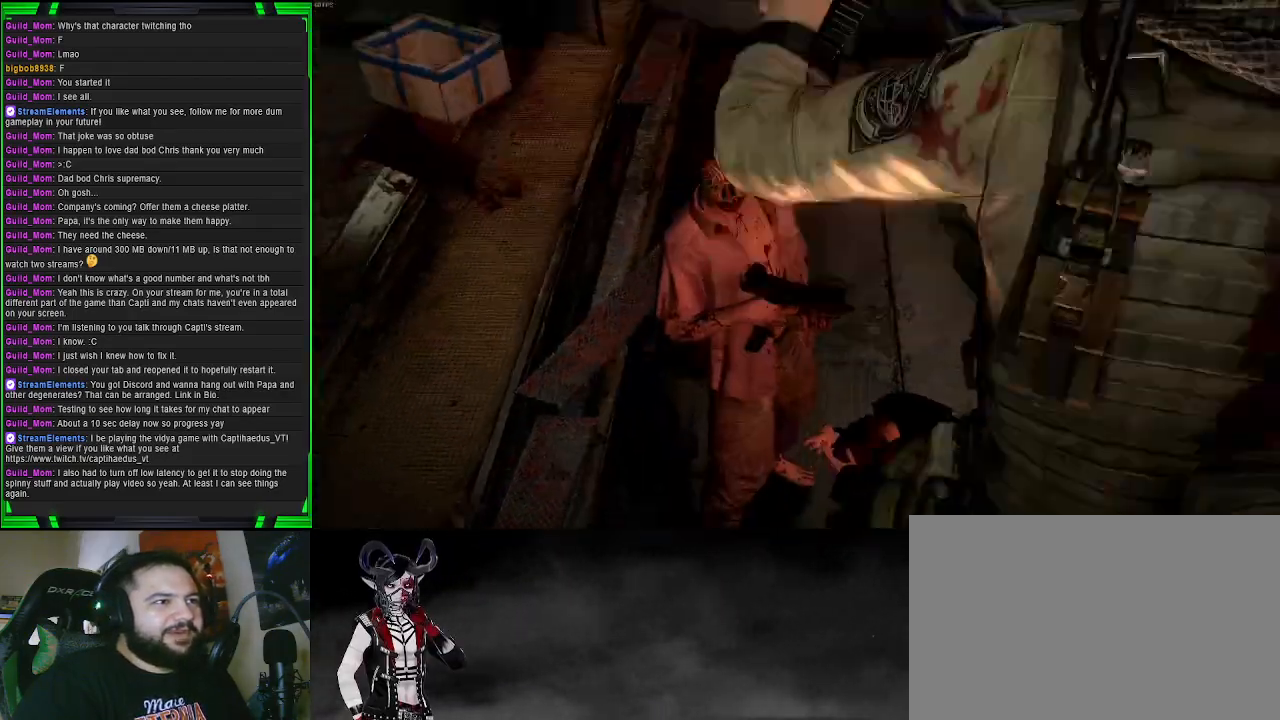
{"buttons": ["L2"], "left_stick": "center", "right_stick": "up", "events": [[167, "right_stick", "center"], [267, "L2", "down"], [350, "right_stick", "up"]]}
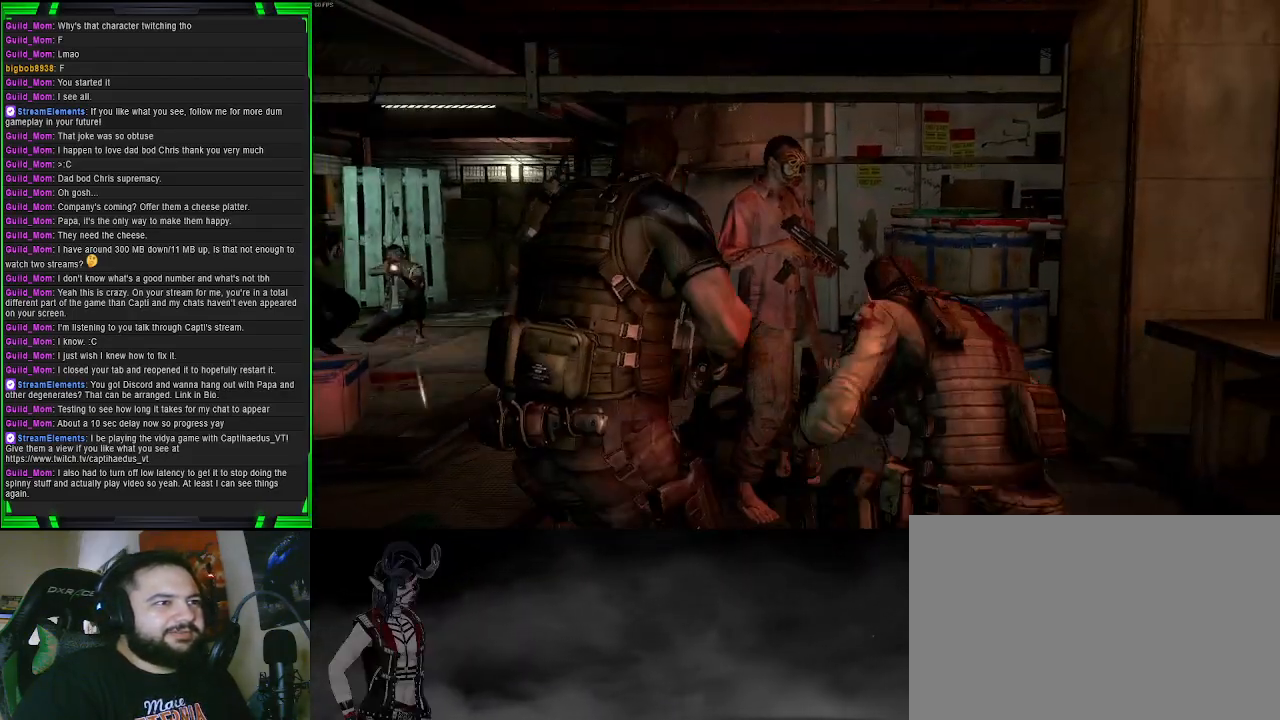
{"buttons": ["L2"], "left_stick": "center", "right_stick": "down-left", "events": [[483, "right_stick", "down-left"]]}
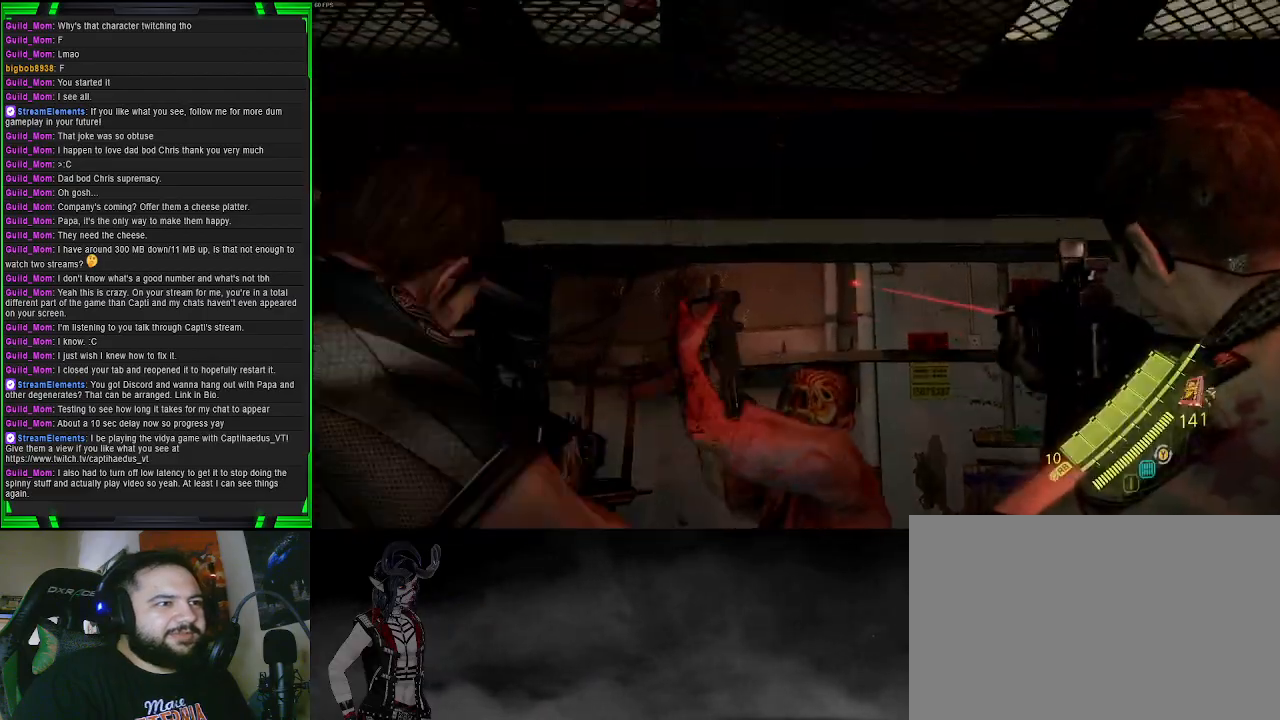
{"buttons": ["L2"], "left_stick": "up", "right_stick": "center", "events": [[117, "right_stick", "down"], [200, "left_stick", "up"], [267, "R2", "down"], [483, "R2", "up"], [483, "right_stick", "center"]]}
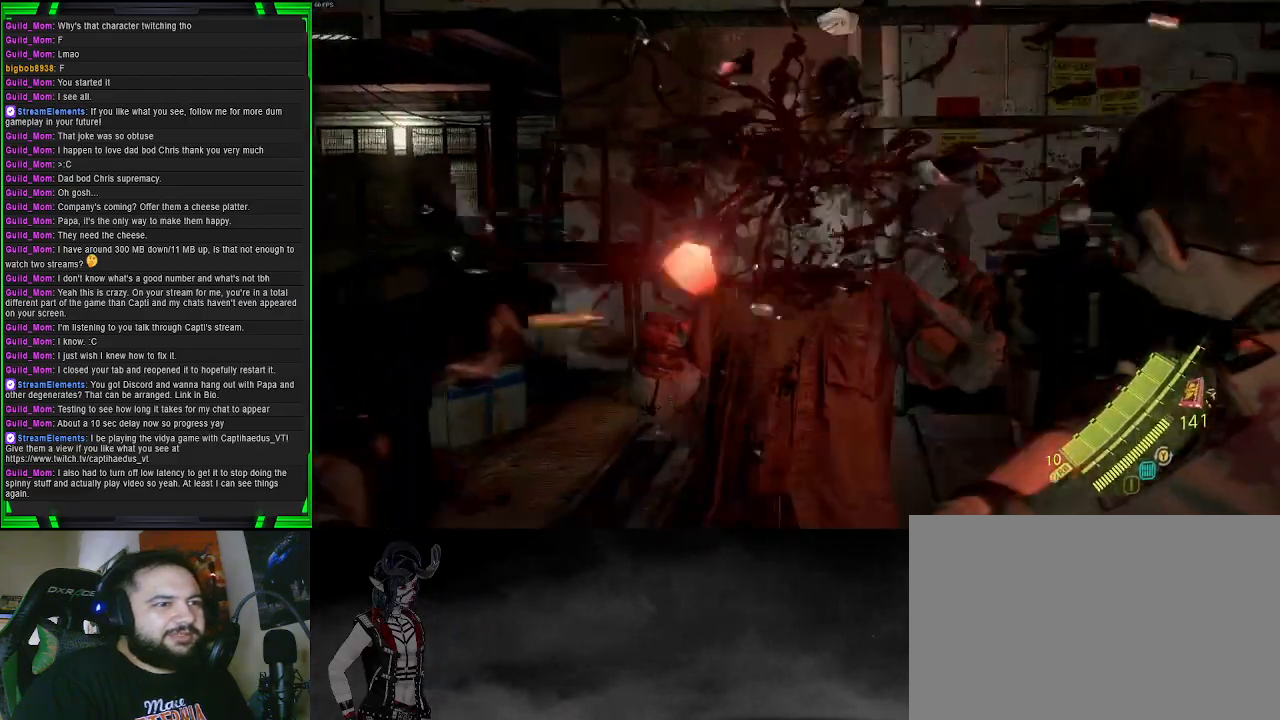
{"buttons": ["L2"], "left_stick": "down-left", "right_stick": "left", "events": [[117, "right_stick", "left"], [317, "left_stick", "down-left"]]}
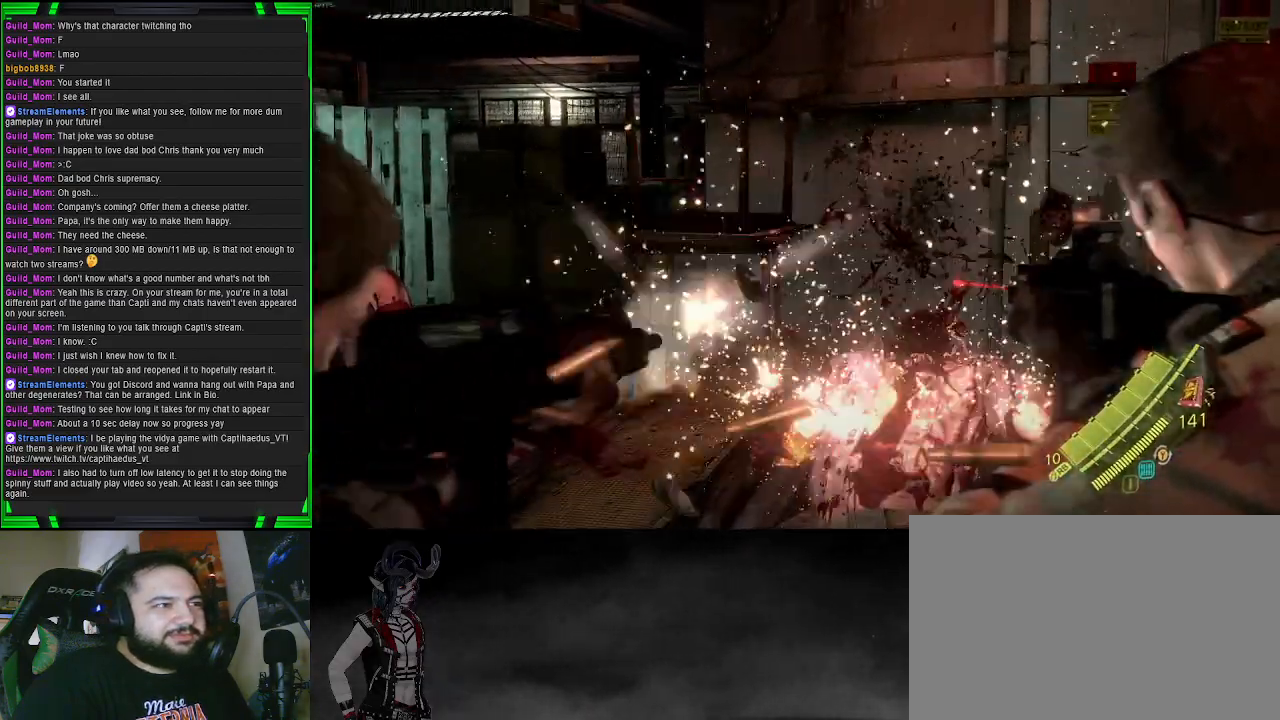
{"buttons": ["L2"], "left_stick": "down-right", "right_stick": "center", "events": [[450, "left_stick", "down-right"], [467, "right_stick", "center"]]}
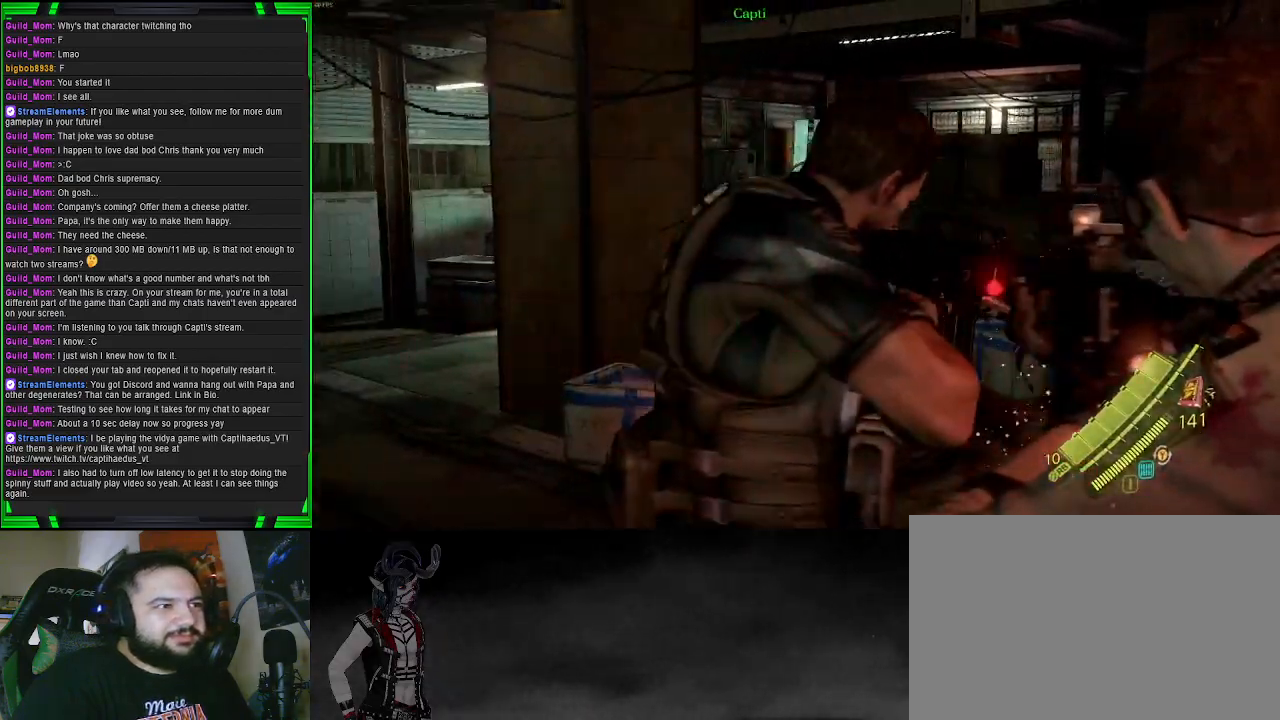
{"buttons": ["L2", "R2"], "left_stick": "up-right", "right_stick": "center", "events": [[33, "left_stick", "right"], [50, "right_stick", "left"], [367, "left_stick", "up-right"], [383, "right_stick", "center"], [400, "R2", "down"]]}
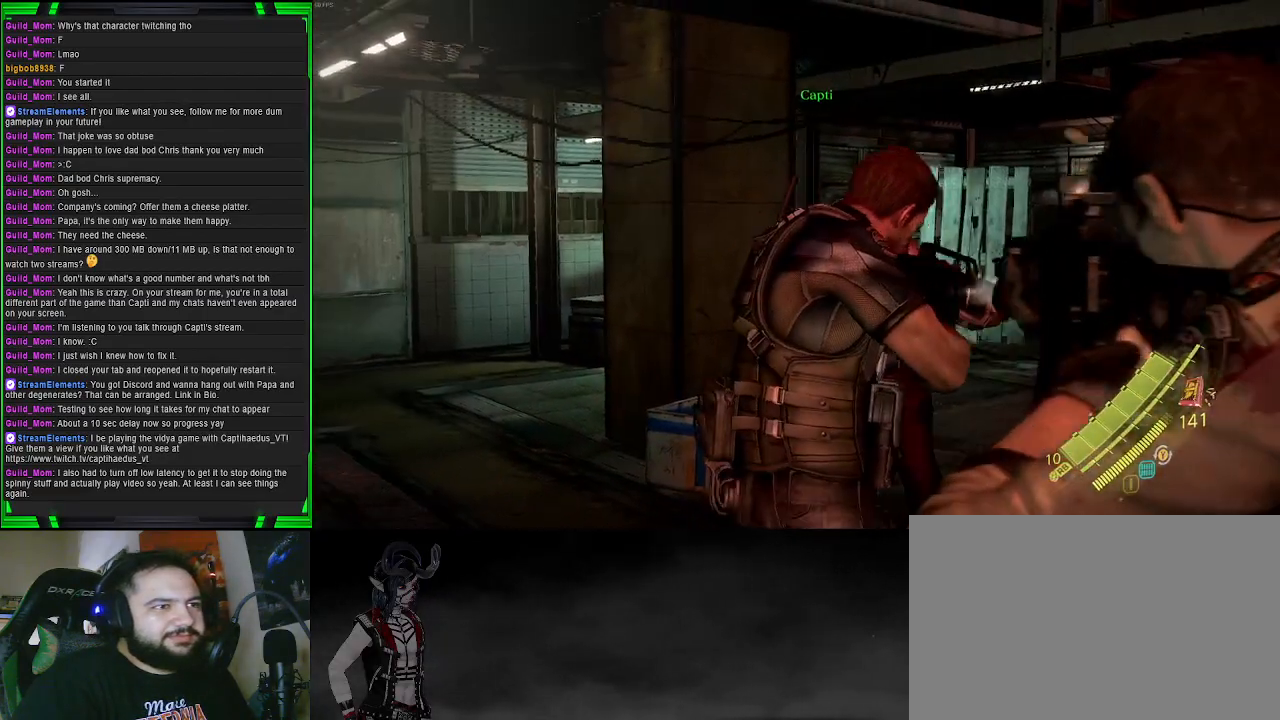
{"buttons": ["L2"], "left_stick": "up-right", "right_stick": "center", "events": [[333, "right_stick", "down-right"], [350, "R2", "up"], [483, "right_stick", "center"]]}
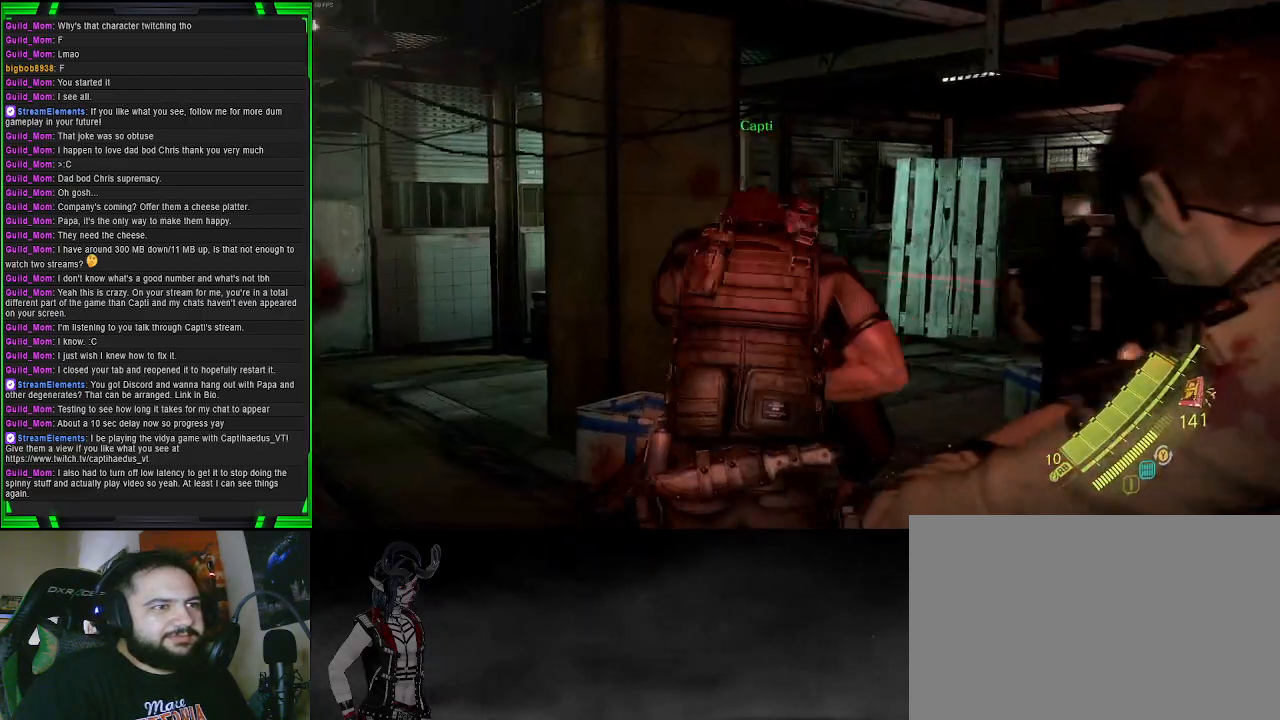
{"buttons": ["L2"], "left_stick": "up-right", "right_stick": "left", "events": [[50, "R3", "down"], [183, "R3", "up"], [233, "right_stick", "left"]]}
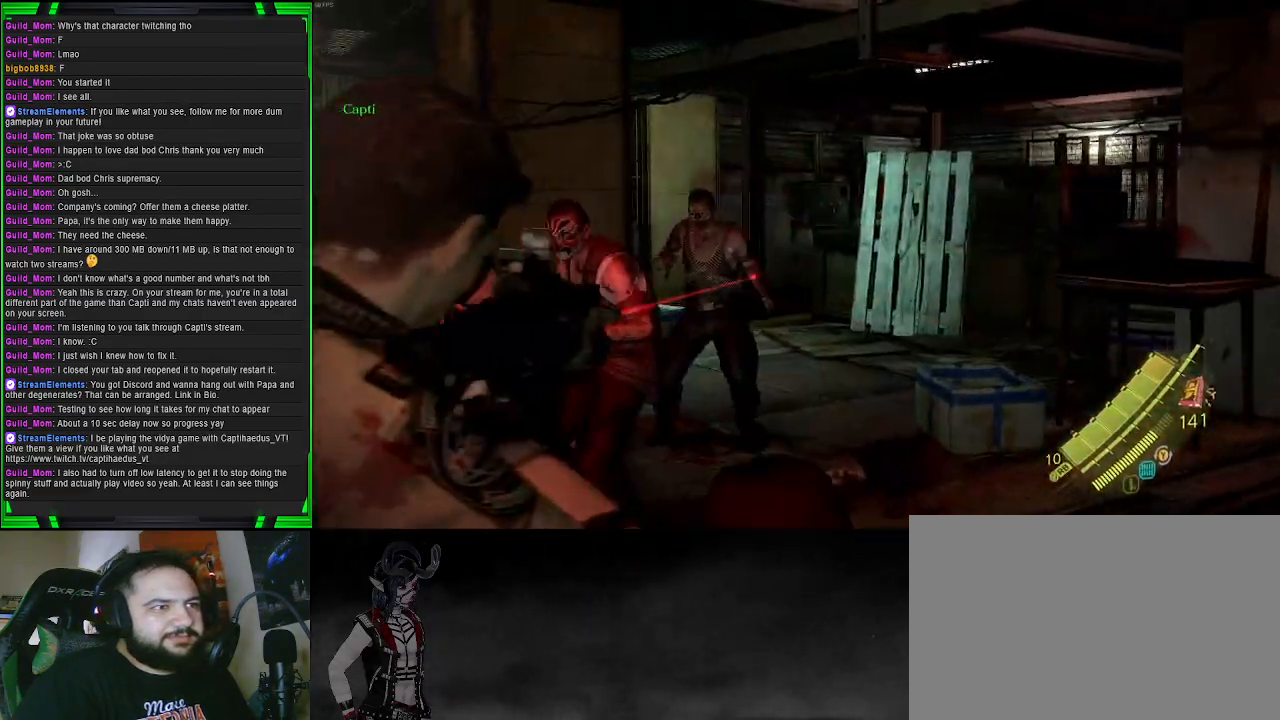
{"buttons": ["L2", "R2"], "left_stick": "down", "right_stick": "right", "events": [[167, "R2", "down"], [167, "right_stick", "right"], [267, "right_stick", "down-right"], [350, "left_stick", "up-left"], [400, "right_stick", "up-right"], [450, "left_stick", "down-left"], [450, "right_stick", "right"], [500, "left_stick", "down"]]}
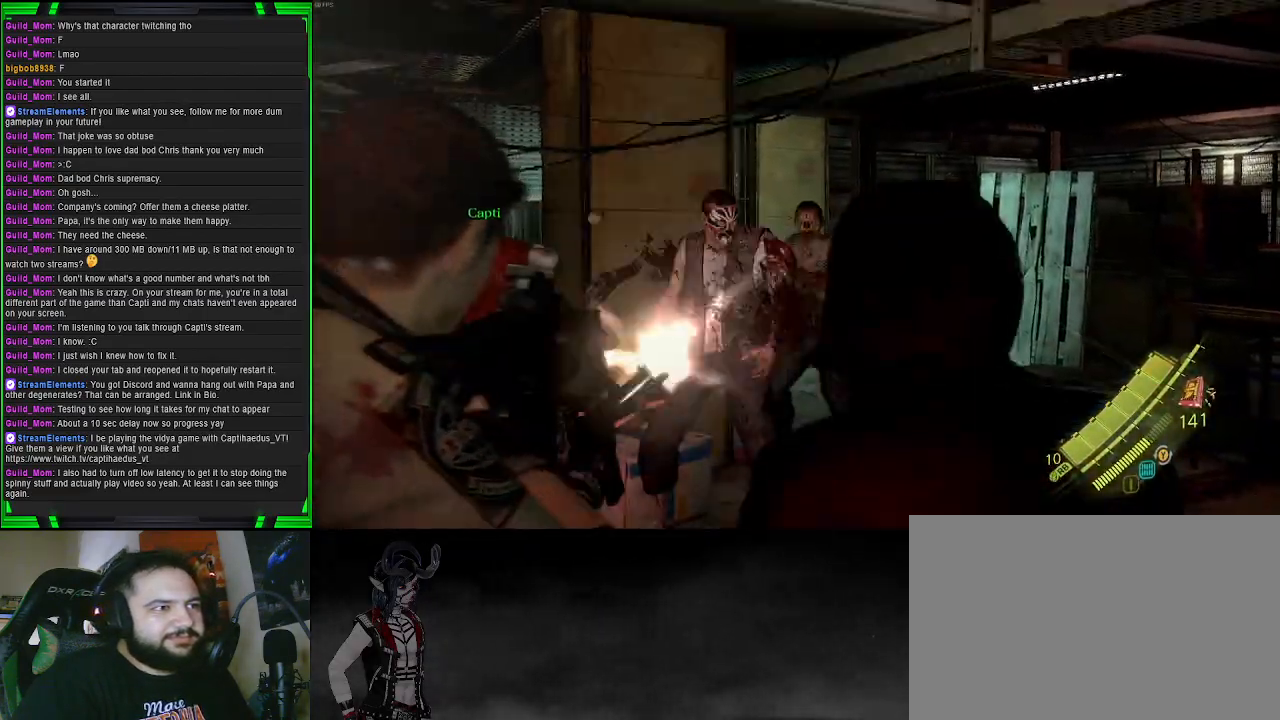
{"buttons": ["L2"], "left_stick": "left", "right_stick": "center", "events": [[17, "left_stick", "down-right"], [267, "right_stick", "center"], [333, "R2", "up"], [333, "left_stick", "down-left"], [333, "right_stick", "down-left"], [400, "left_stick", "left"], [450, "right_stick", "center"]]}
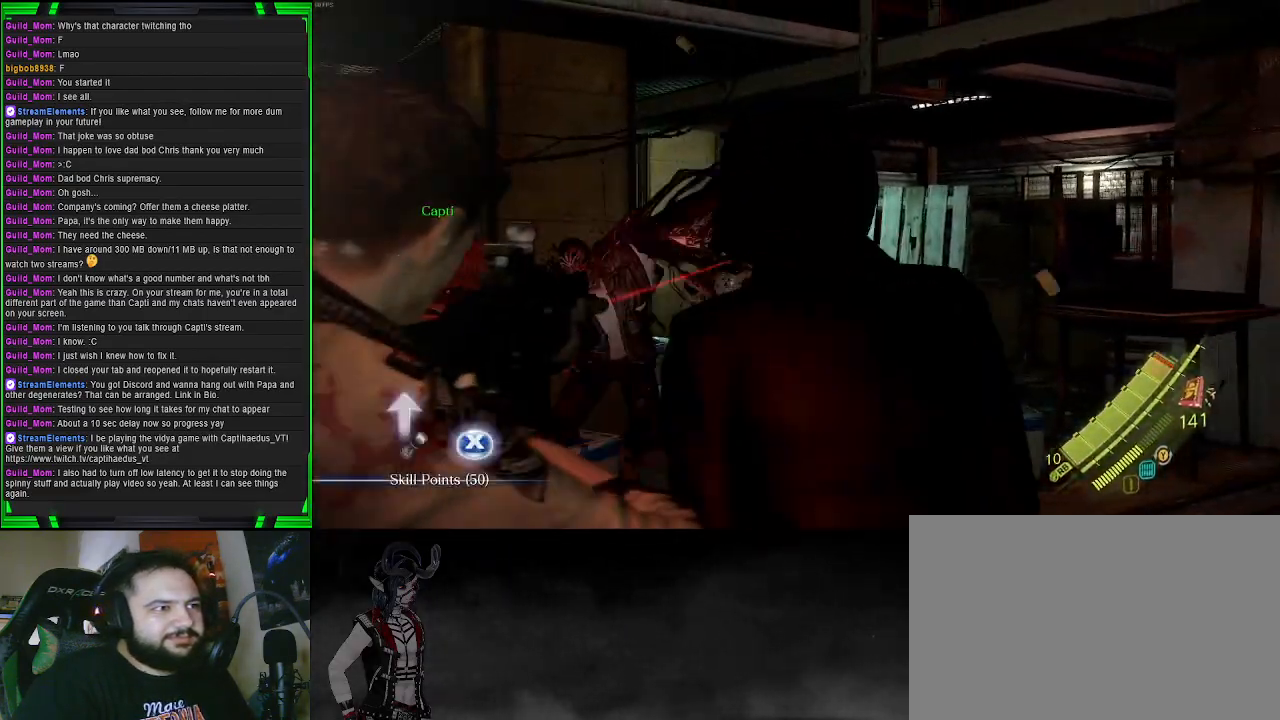
{"buttons": ["L2"], "left_stick": "up", "right_stick": "down-right", "events": [[17, "left_stick", "up-left"], [367, "right_stick", "down"], [417, "left_stick", "up"], [417, "right_stick", "down-right"]]}